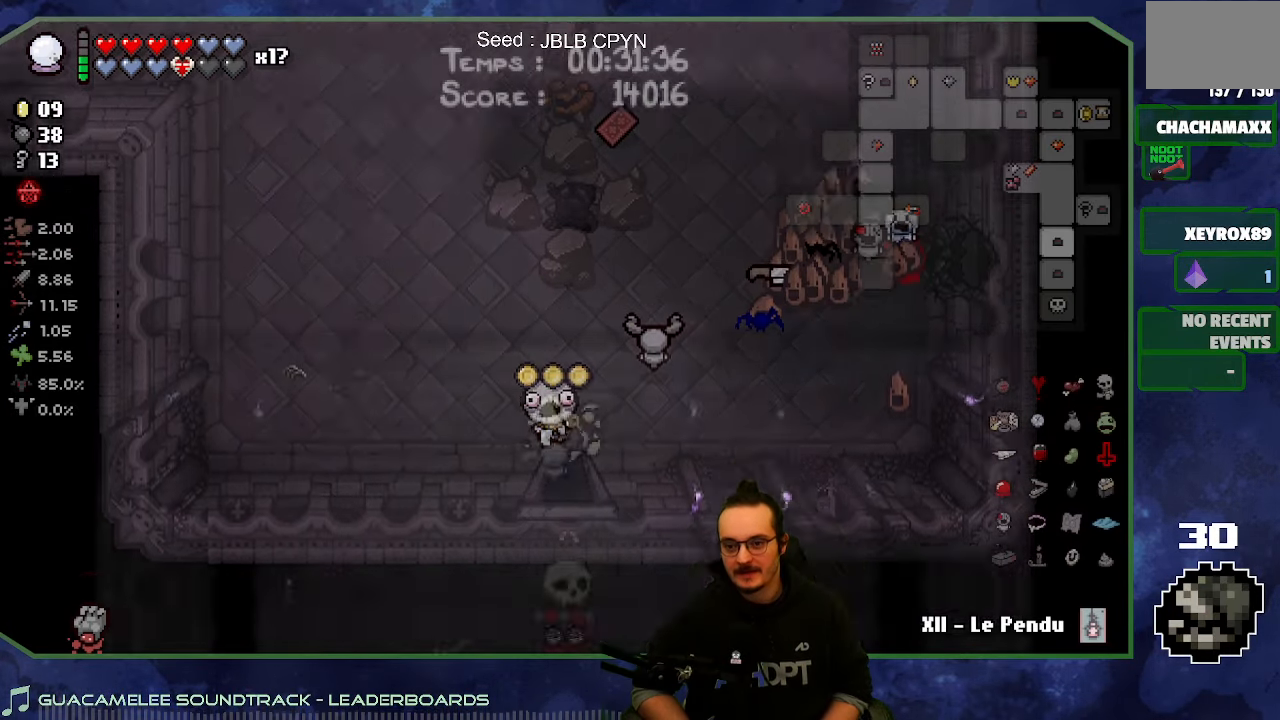
Gameplay with a controller (Xbox layout); each line is a JSON object with the inputs held at the frame after it. "button_events" lists button changes between this image and that frame as [ms after this image, input, new state], when the widget could be followed in between (sticks are given only as held states). Not read: L3 R3.
{"buttons": [], "left_stick": "center", "right_stick": "center", "button_events": []}
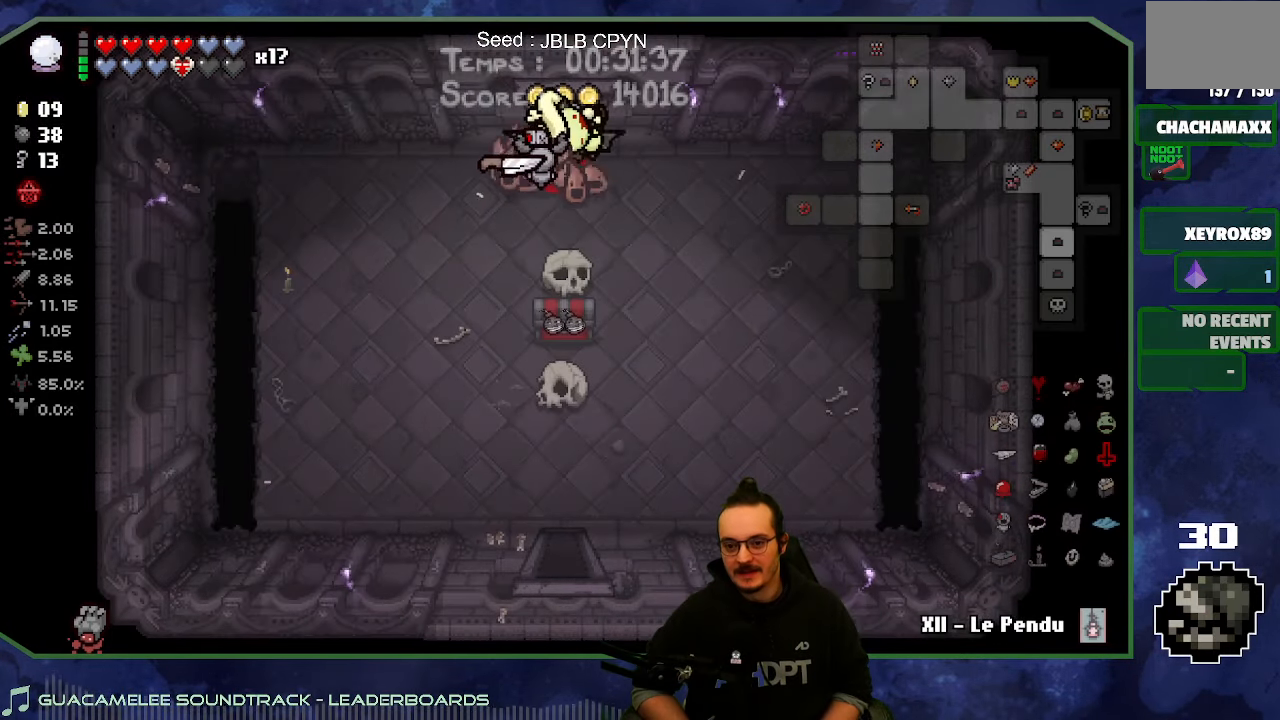
{"buttons": [], "left_stick": "down", "right_stick": "center", "button_events": []}
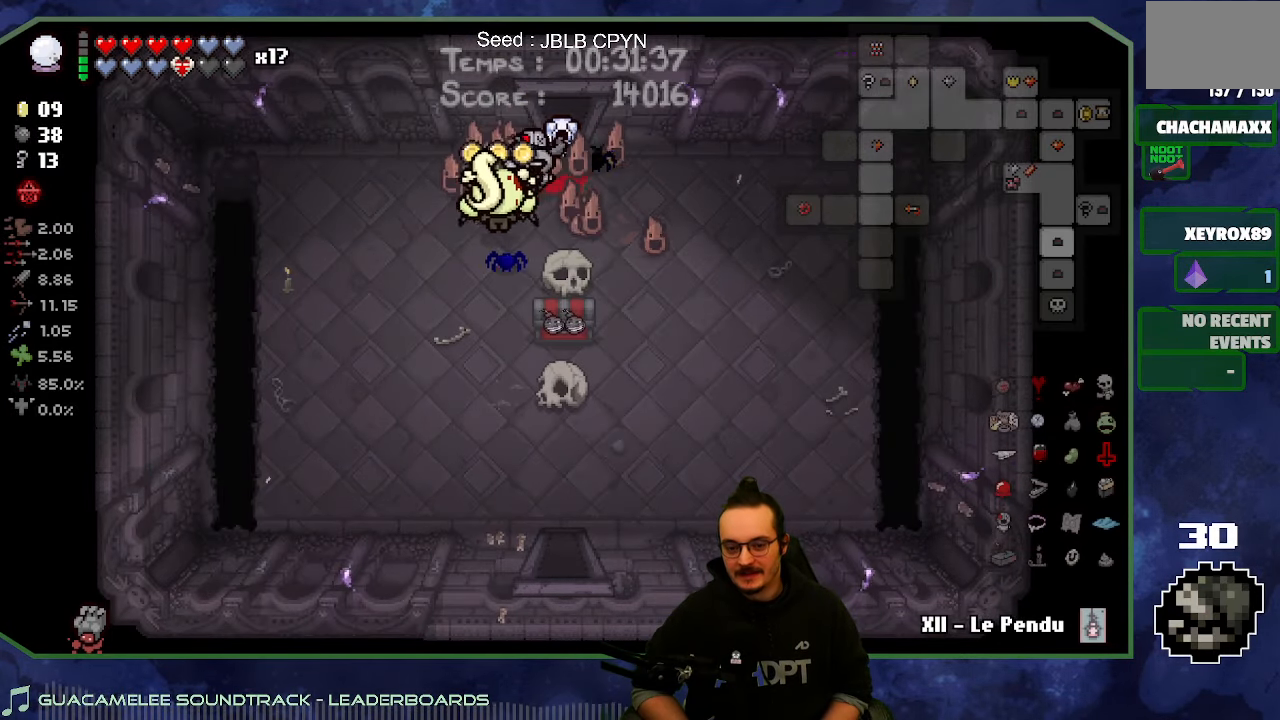
{"buttons": [], "left_stick": "down", "right_stick": "center", "button_events": []}
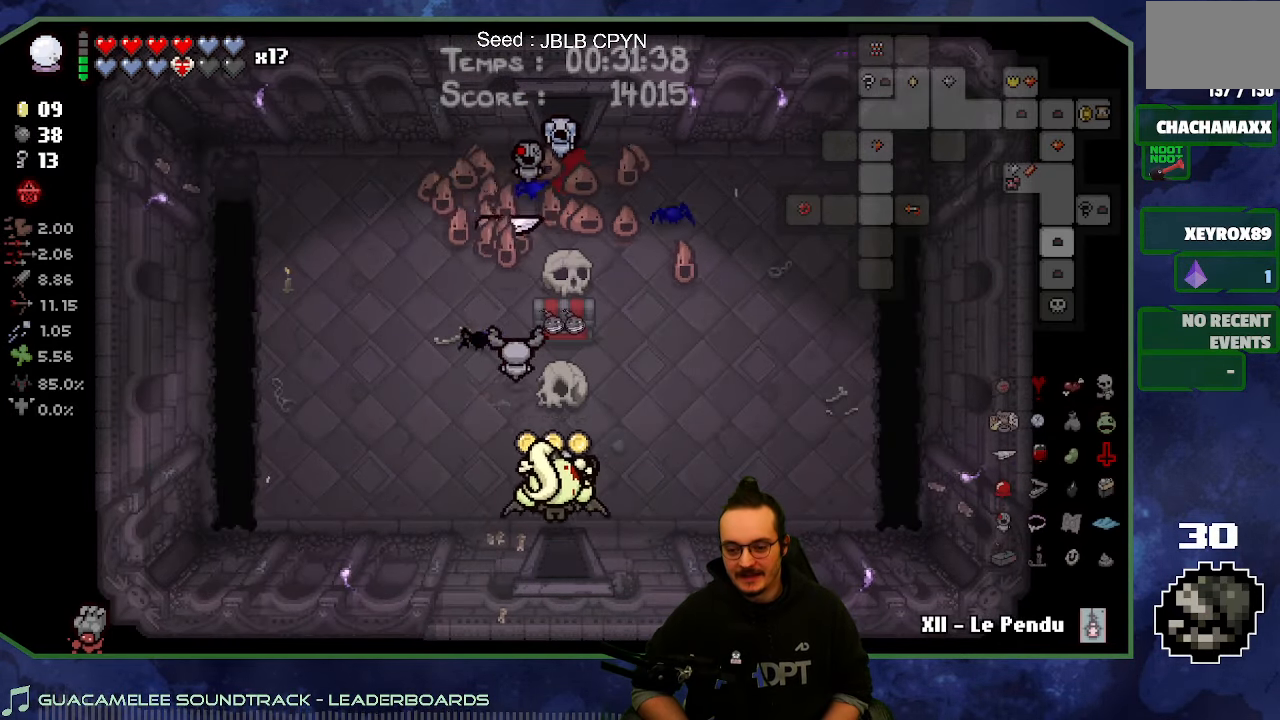
{"buttons": [], "left_stick": "center", "right_stick": "center", "button_events": []}
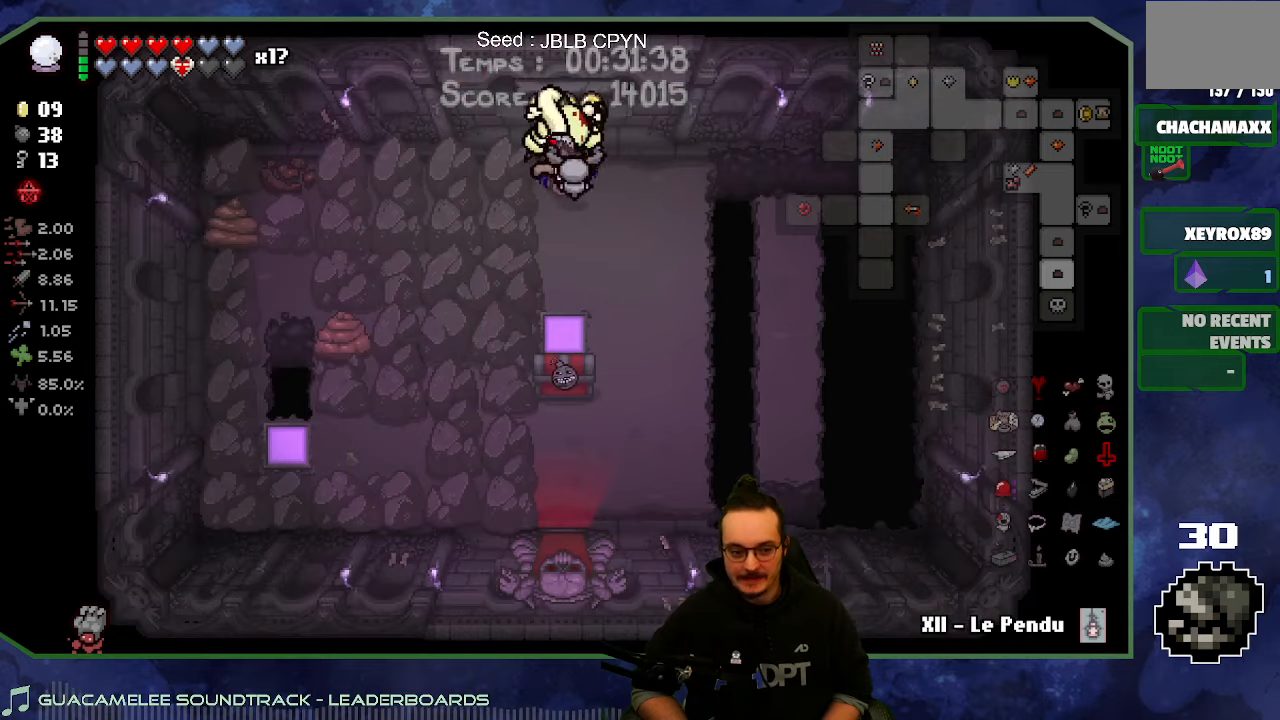
{"buttons": [], "left_stick": "right", "right_stick": "center", "button_events": []}
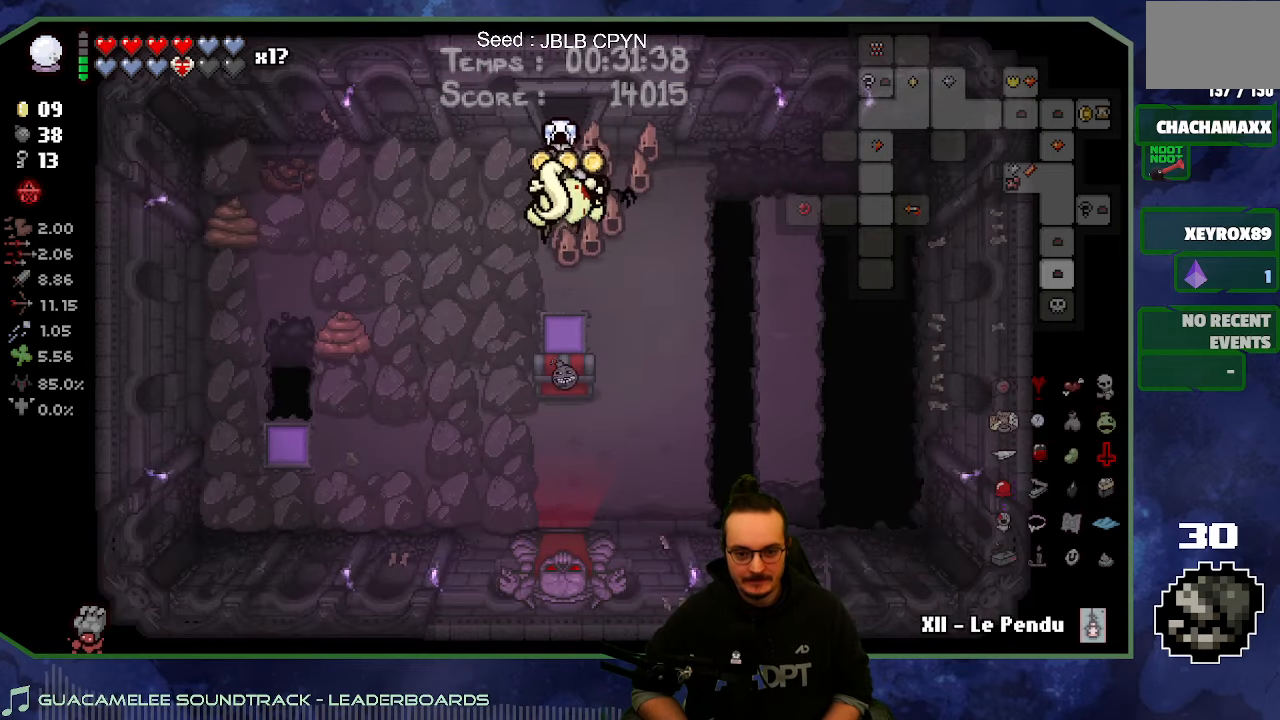
{"buttons": [], "left_stick": "down", "right_stick": "center", "button_events": []}
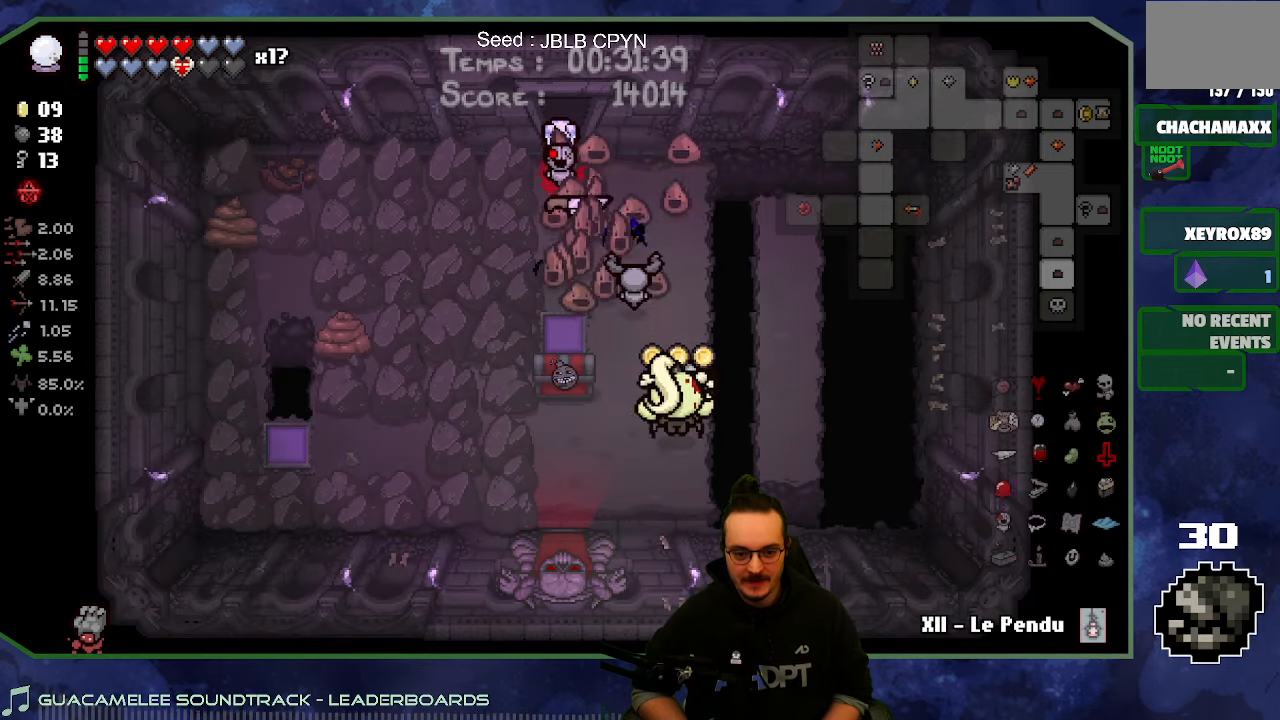
{"buttons": [], "left_stick": "center", "right_stick": "center", "button_events": []}
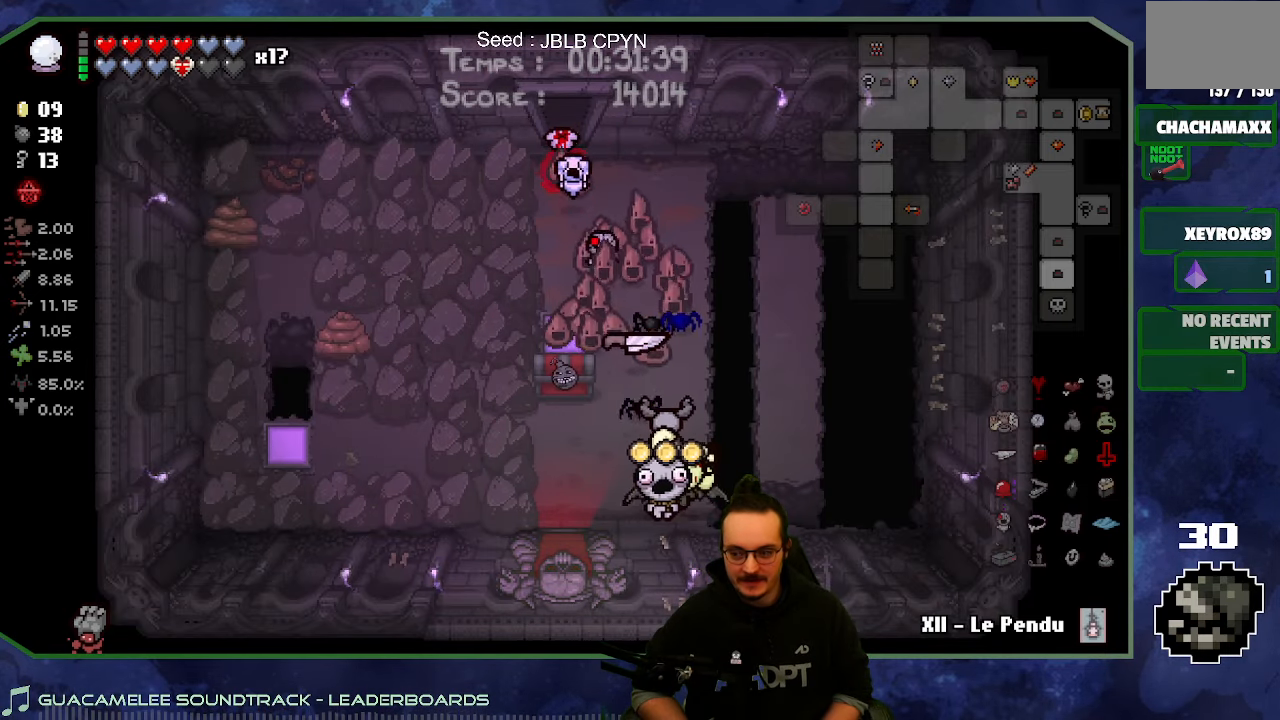
{"buttons": [], "left_stick": "down", "right_stick": "center", "button_events": [[117, "SELECT", "down"], [217, "SELECT", "up"]]}
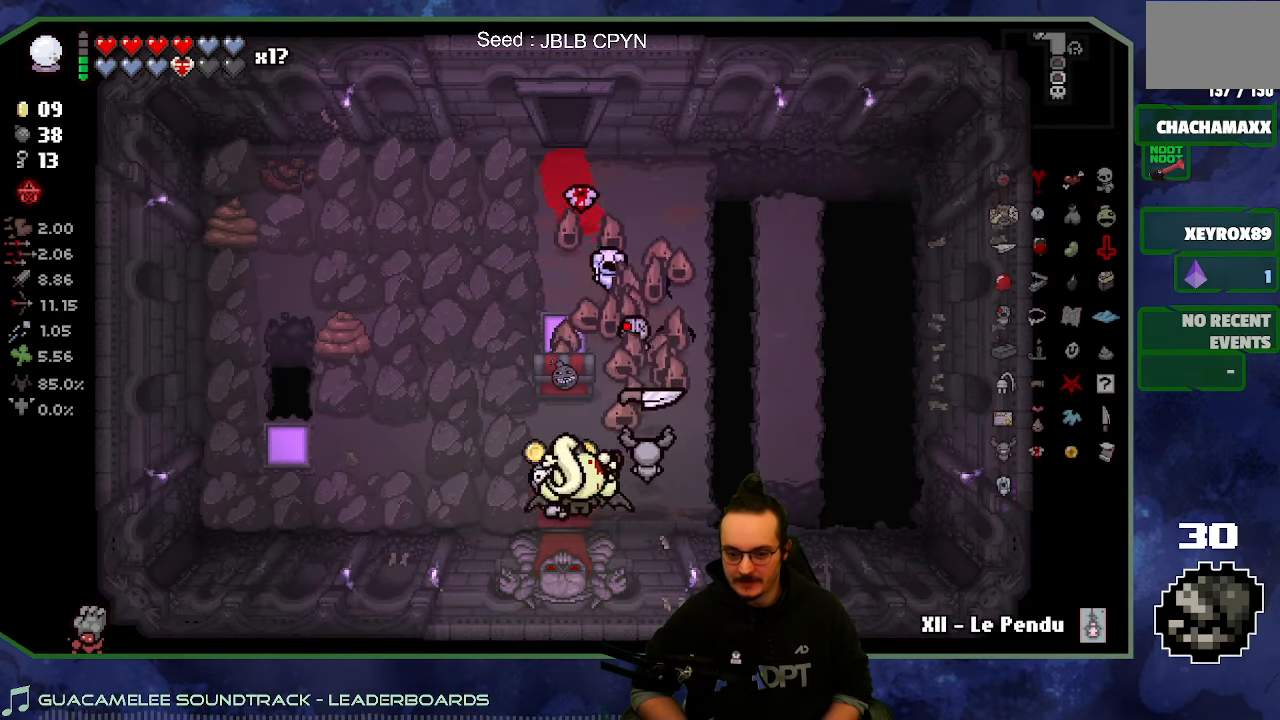
{"buttons": [], "left_stick": "center", "right_stick": "center", "button_events": [[250, "A", "down"], [350, "A", "up"]]}
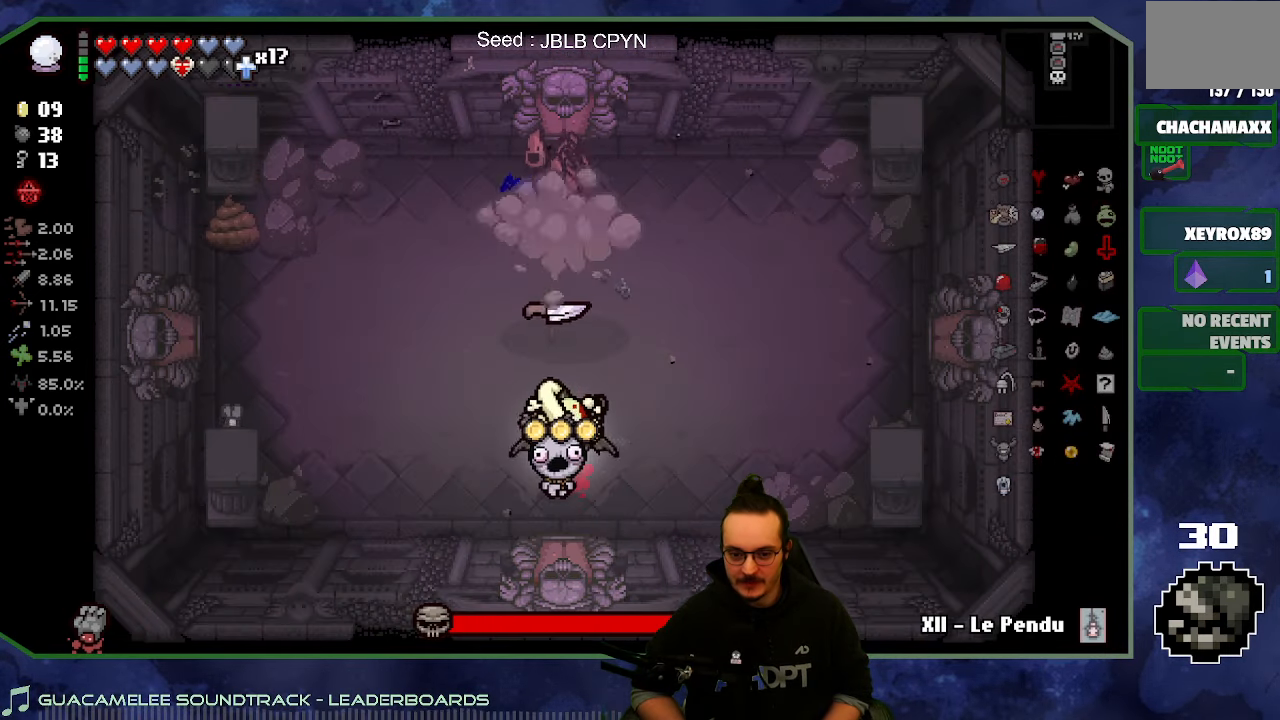
{"buttons": [], "left_stick": "up-left", "right_stick": "up", "button_events": []}
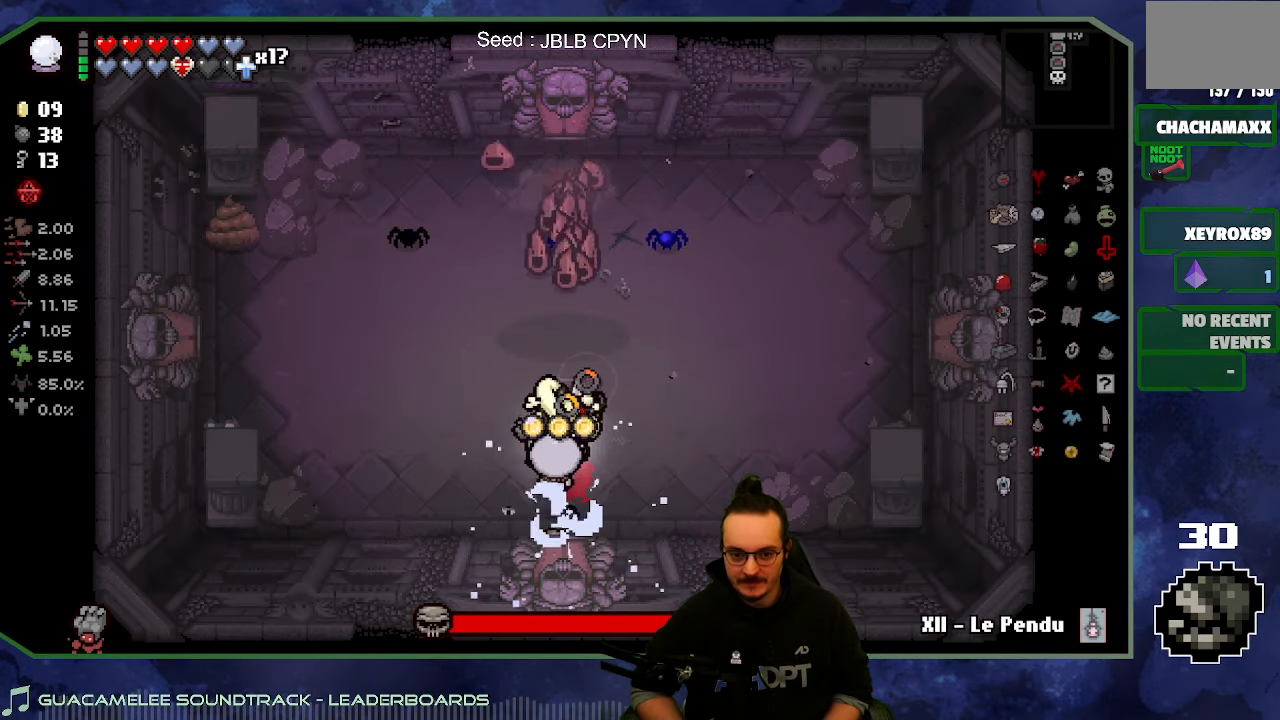
{"buttons": [], "left_stick": "up-left", "right_stick": "right", "button_events": []}
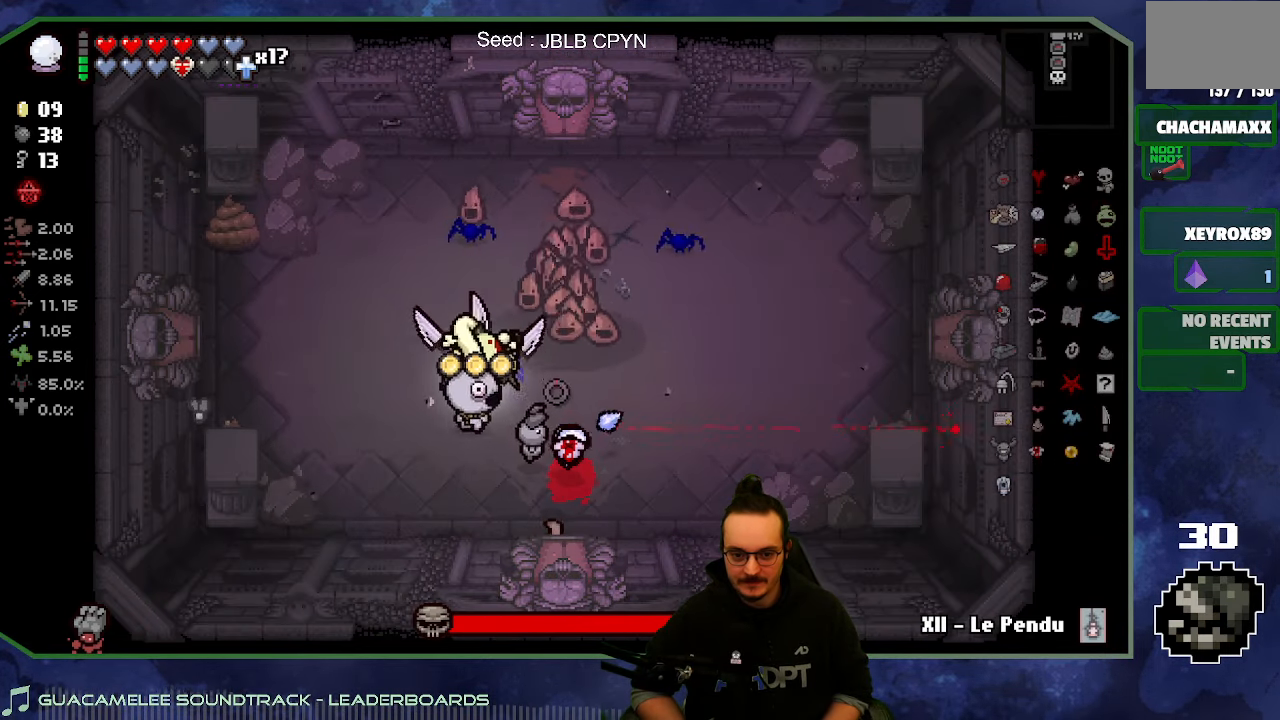
{"buttons": [], "left_stick": "center", "right_stick": "center", "button_events": []}
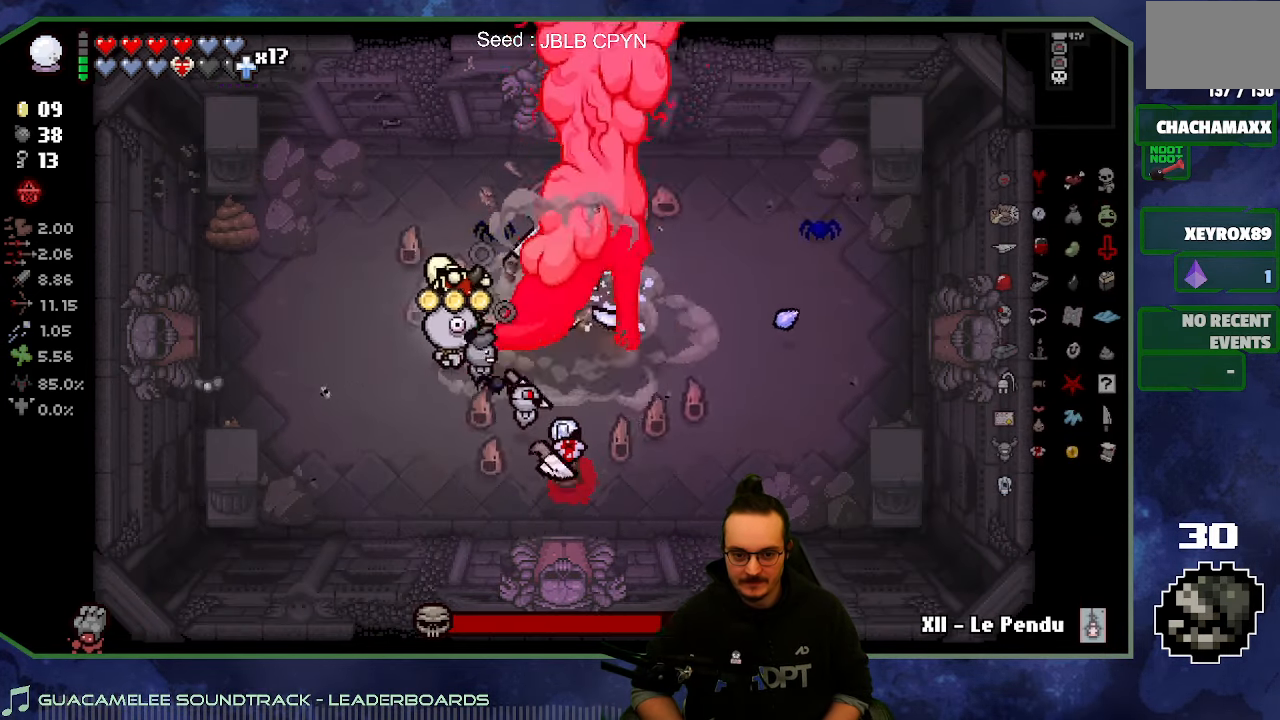
{"buttons": [], "left_stick": "center", "right_stick": "right", "button_events": []}
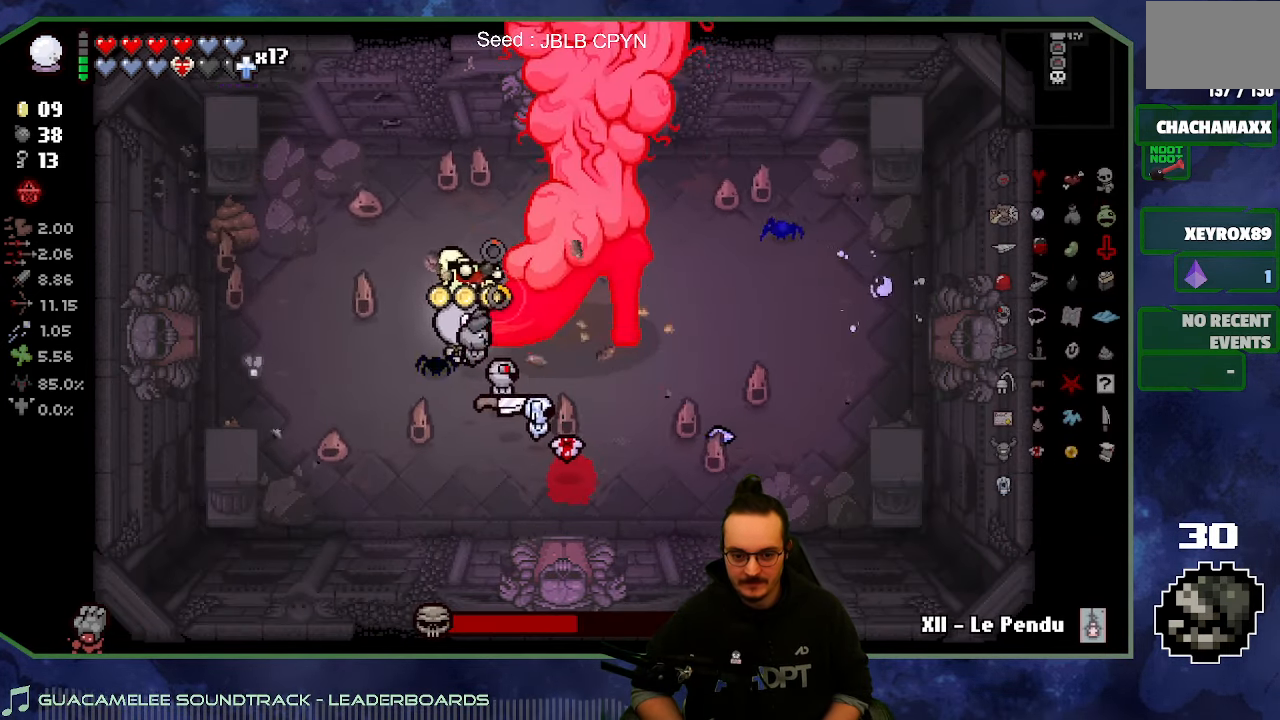
{"buttons": [], "left_stick": "center", "right_stick": "center", "button_events": []}
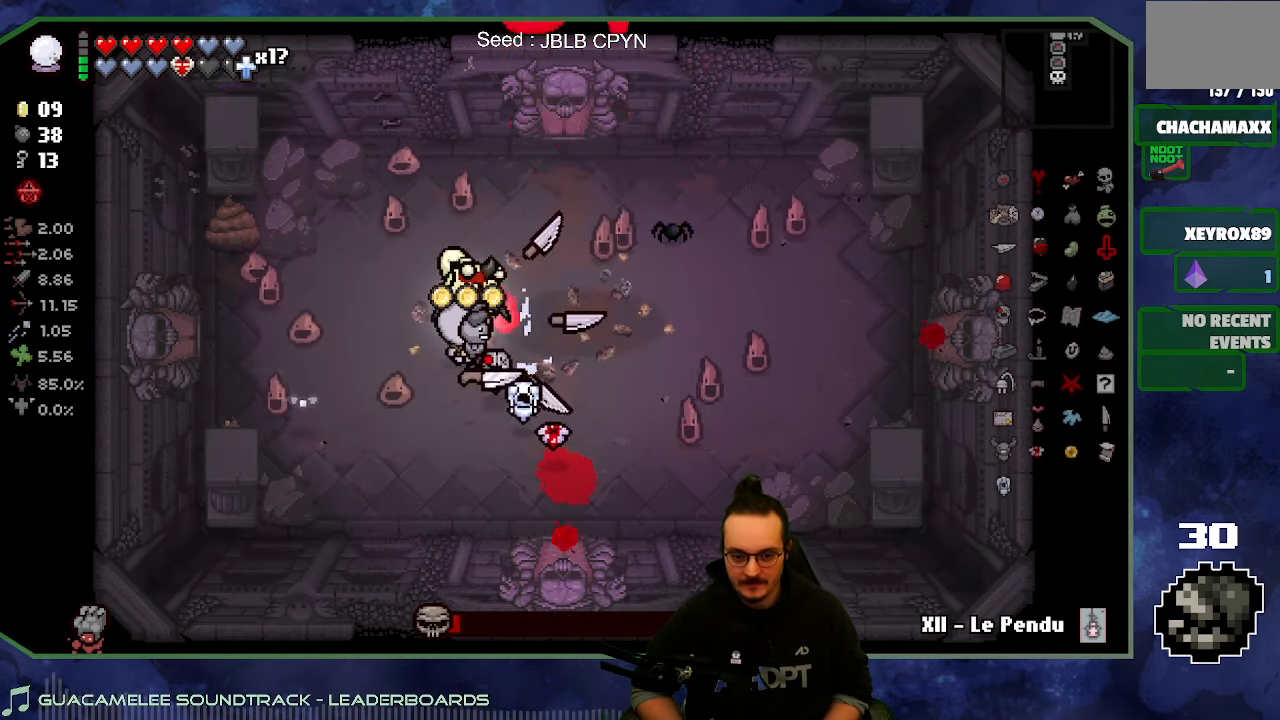
{"buttons": [], "left_stick": "center", "right_stick": "center", "button_events": []}
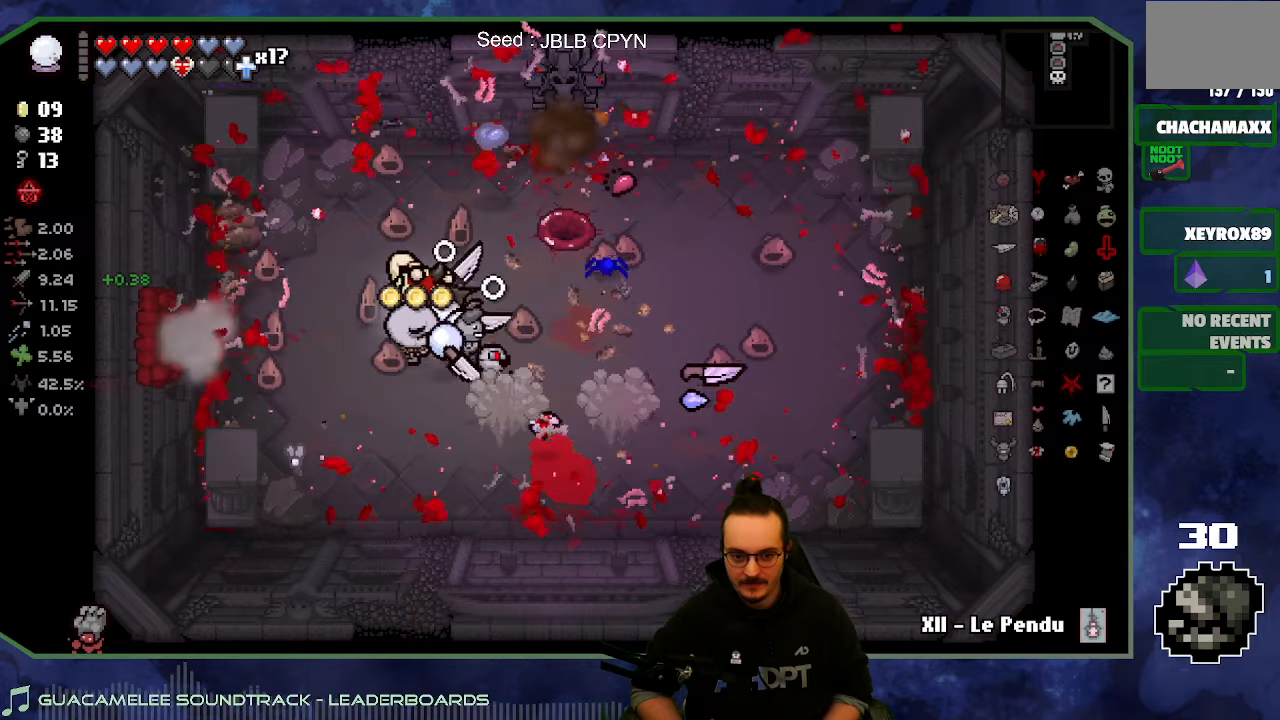
{"buttons": [], "left_stick": "center", "right_stick": "center", "button_events": []}
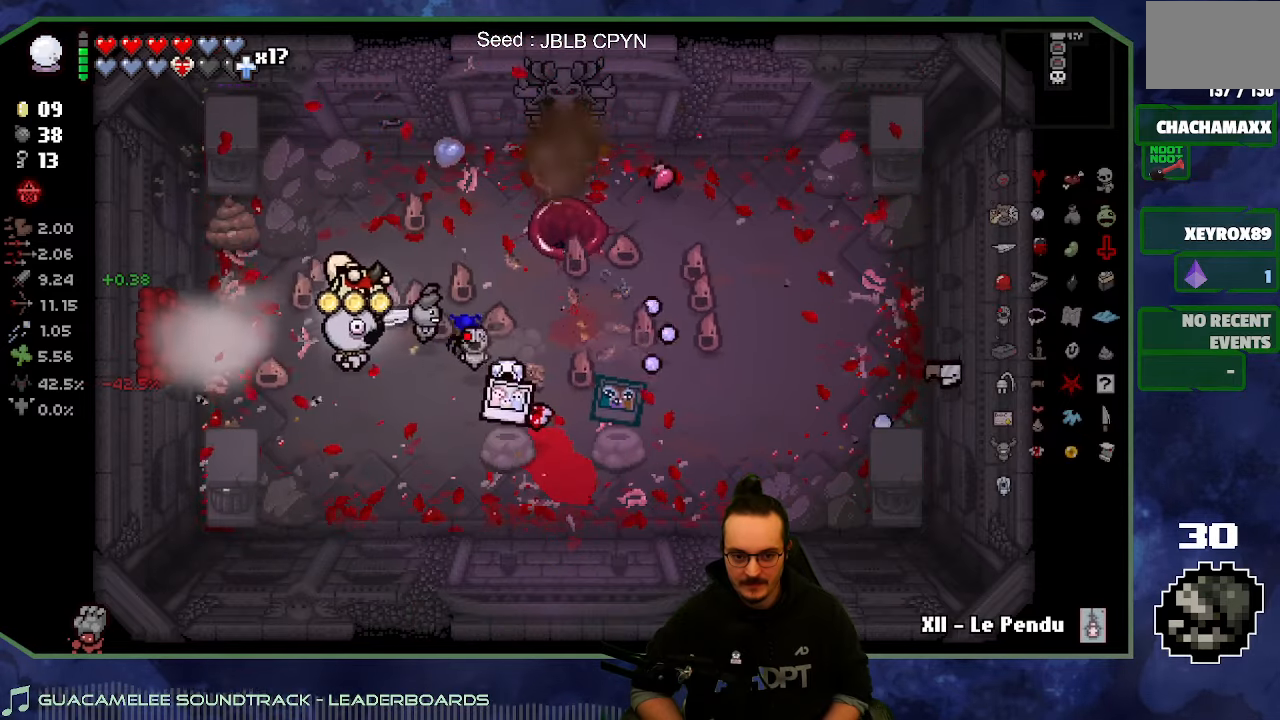
{"buttons": ["R2"], "left_stick": "center", "right_stick": "center", "button_events": [[233, "R2", "down"]]}
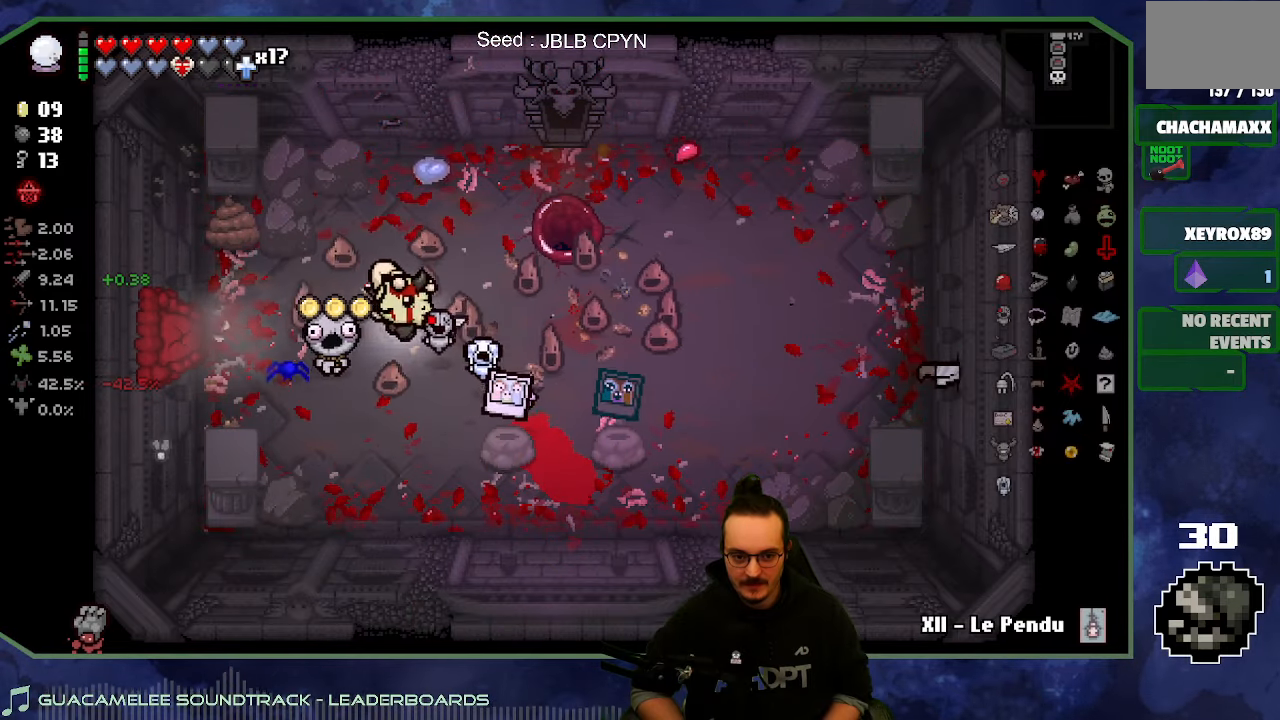
{"buttons": ["R2"], "left_stick": "center", "right_stick": "center", "button_events": []}
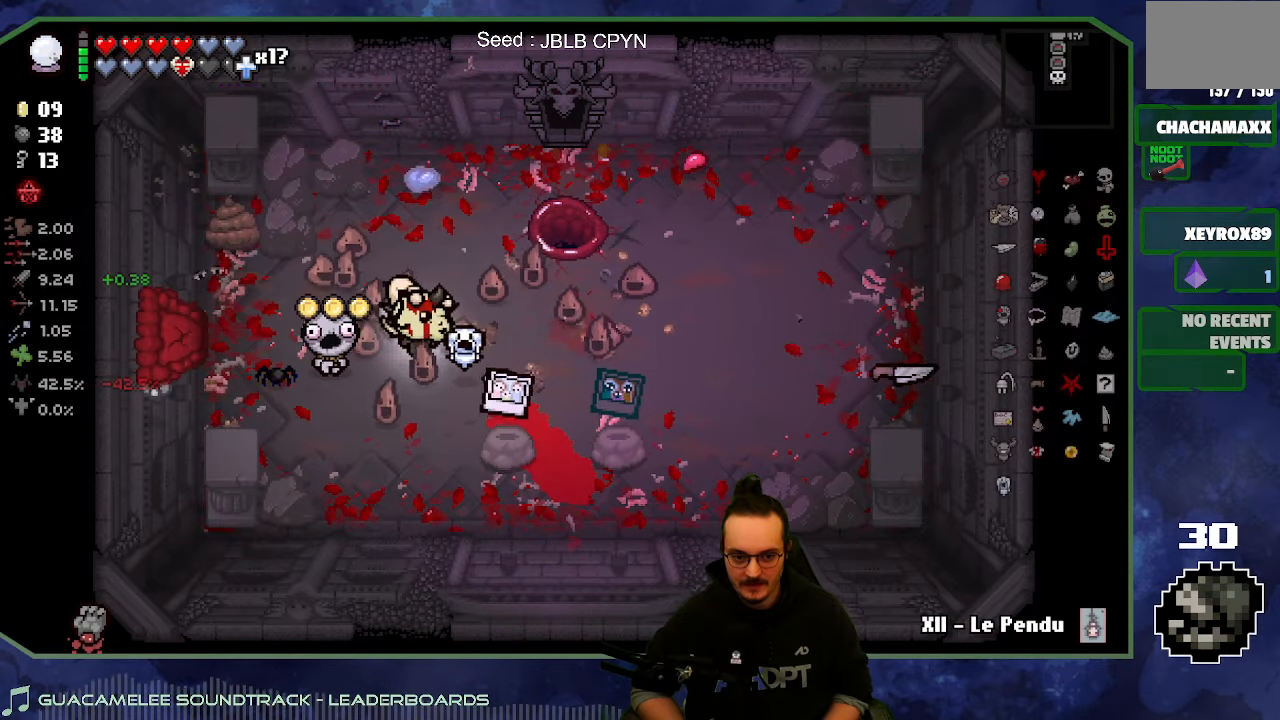
{"buttons": [], "left_stick": "center", "right_stick": "center", "button_events": [[450, "R2", "up"]]}
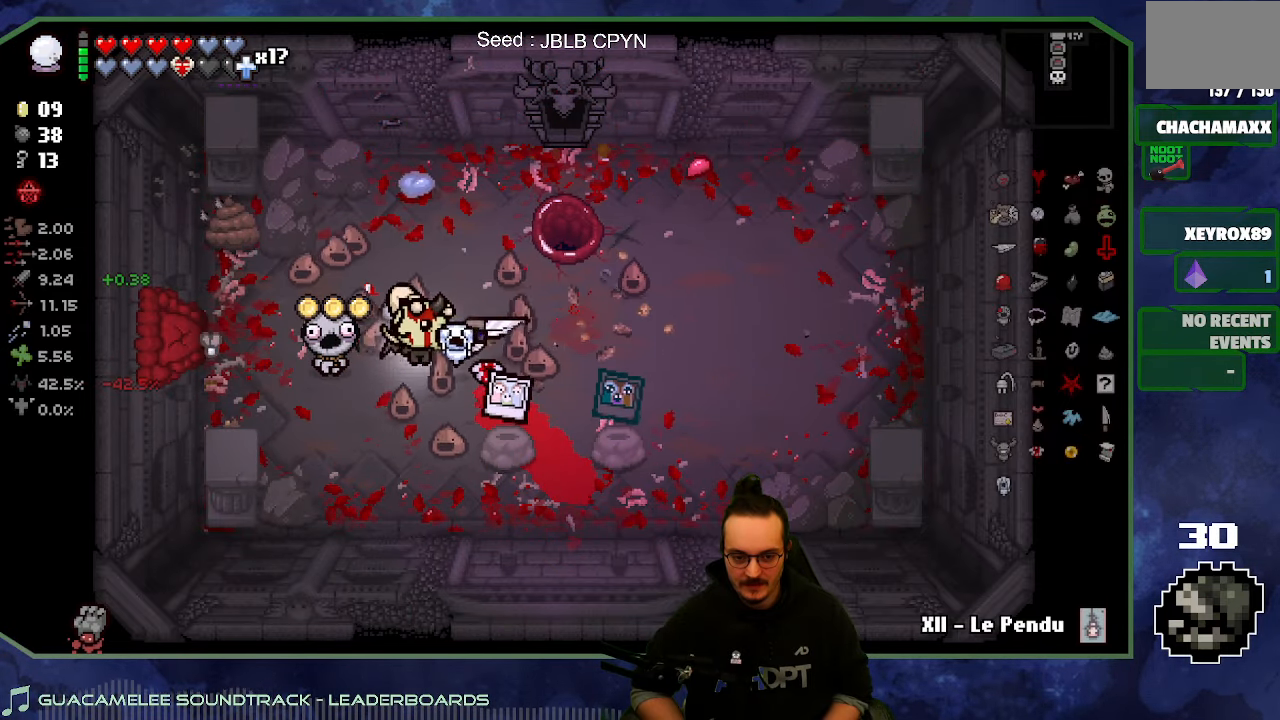
{"buttons": [], "left_stick": "center", "right_stick": "center", "button_events": []}
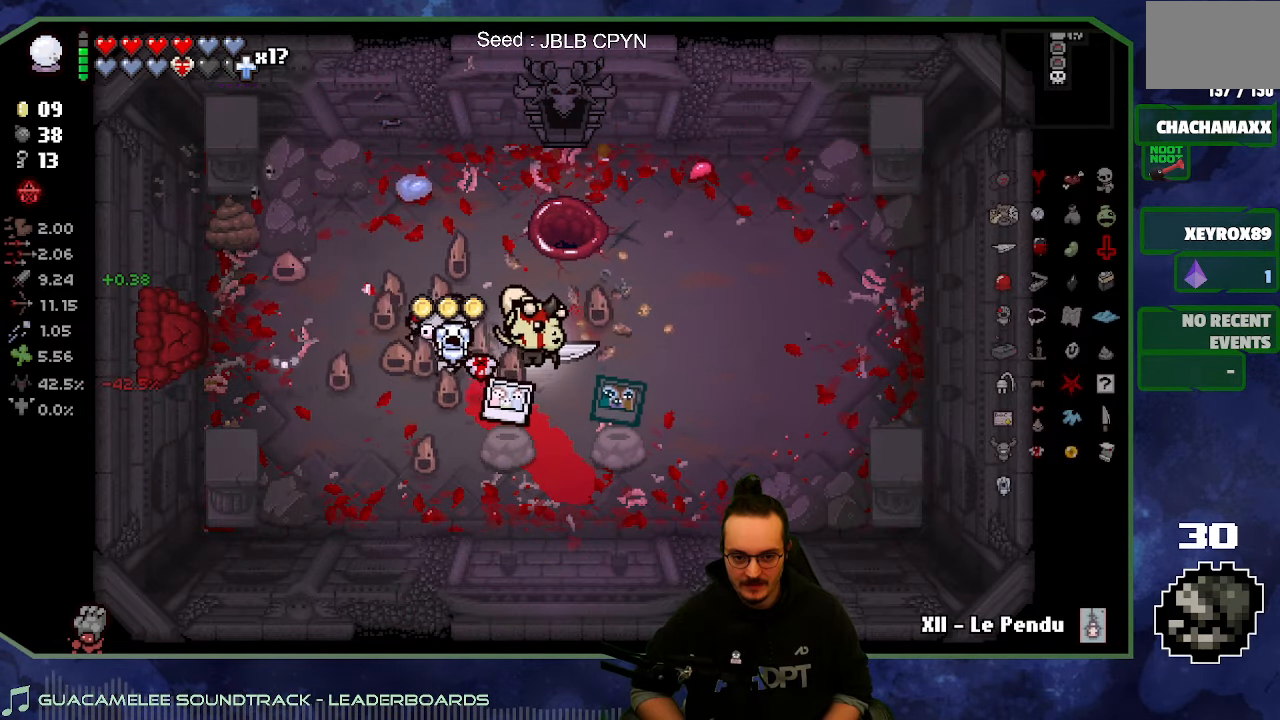
{"buttons": [], "left_stick": "center", "right_stick": "center", "button_events": []}
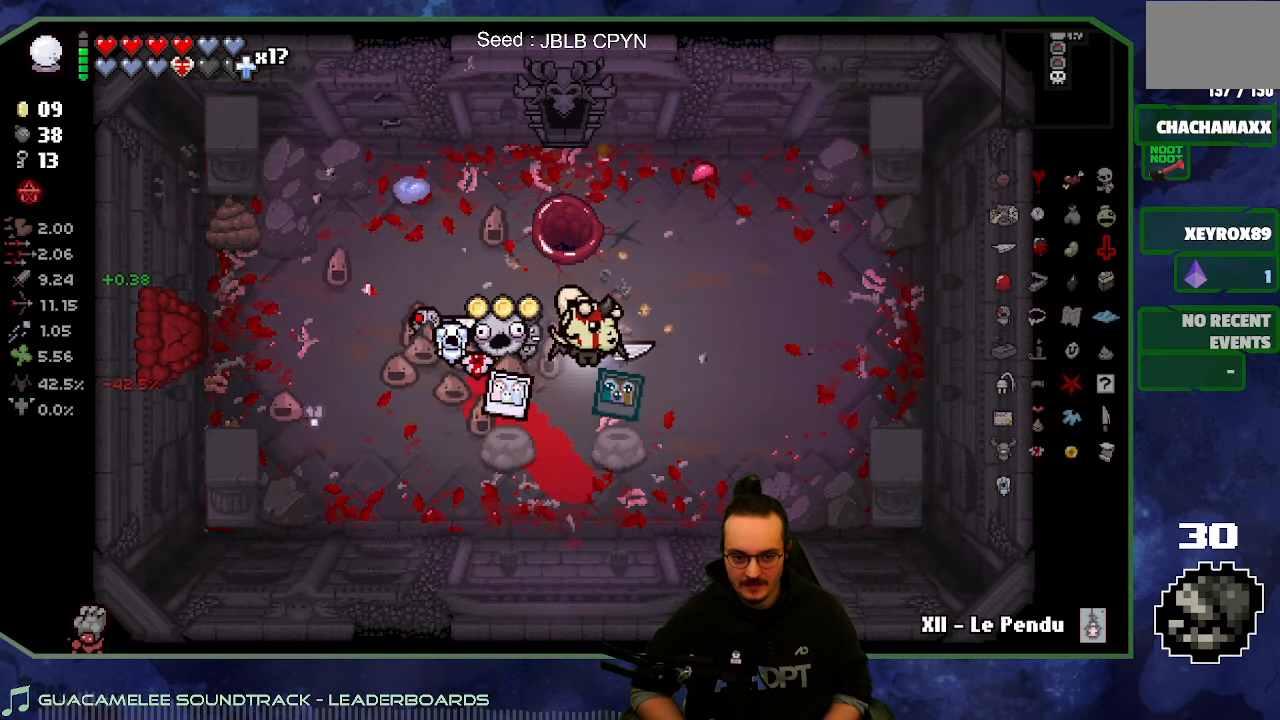
{"buttons": ["R2"], "left_stick": "center", "right_stick": "center", "button_events": [[150, "R2", "down"]]}
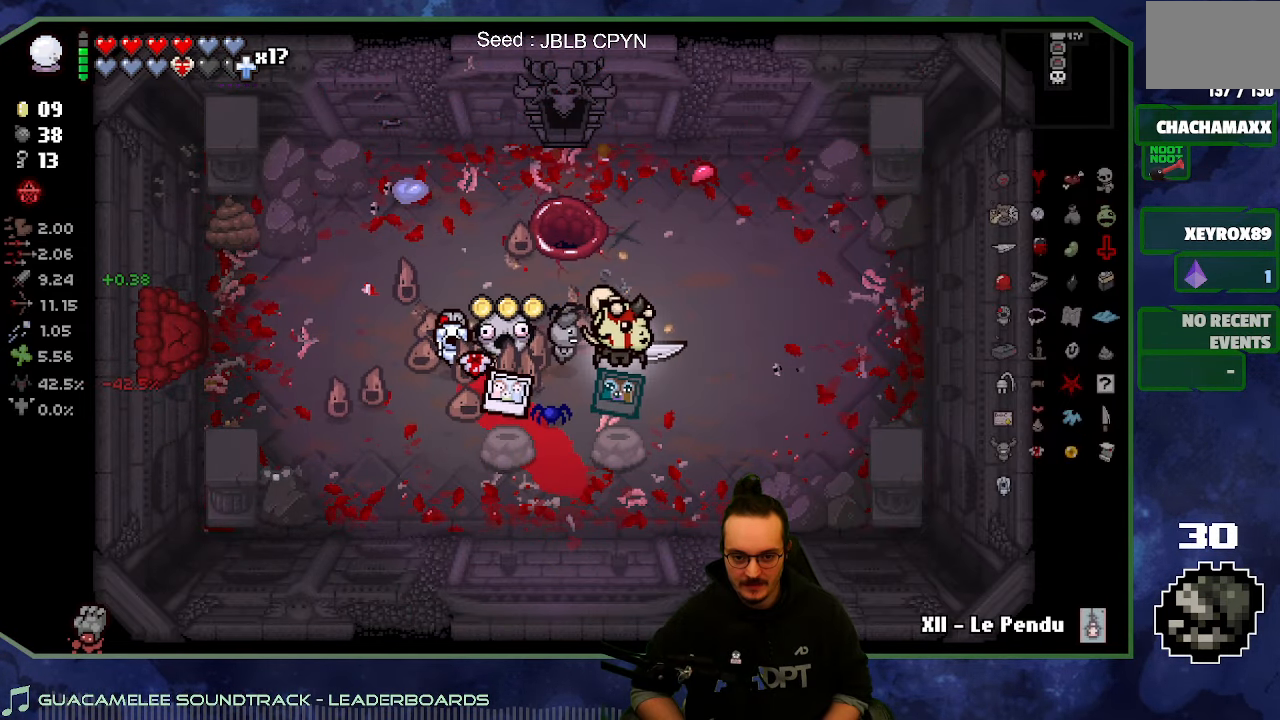
{"buttons": [], "left_stick": "center", "right_stick": "center", "button_events": [[66, "R2", "up"]]}
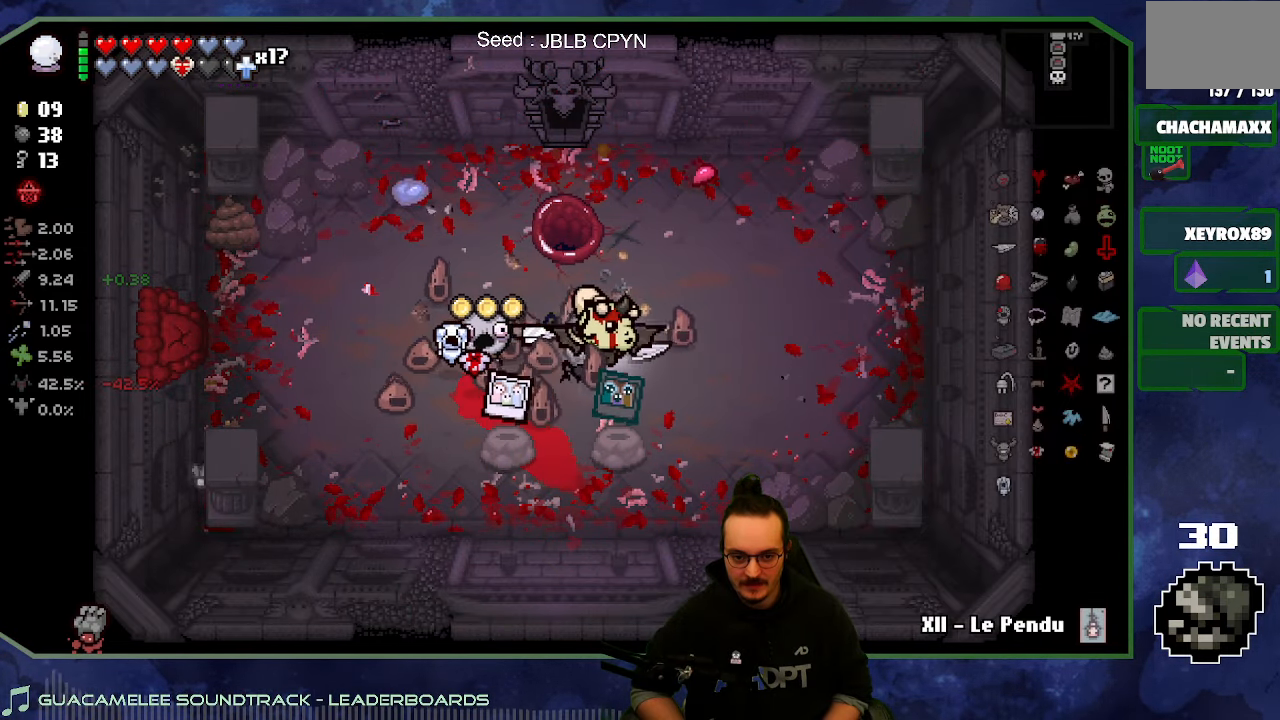
{"buttons": ["R2"], "left_stick": "center", "right_stick": "center", "button_events": [[233, "R2", "down"]]}
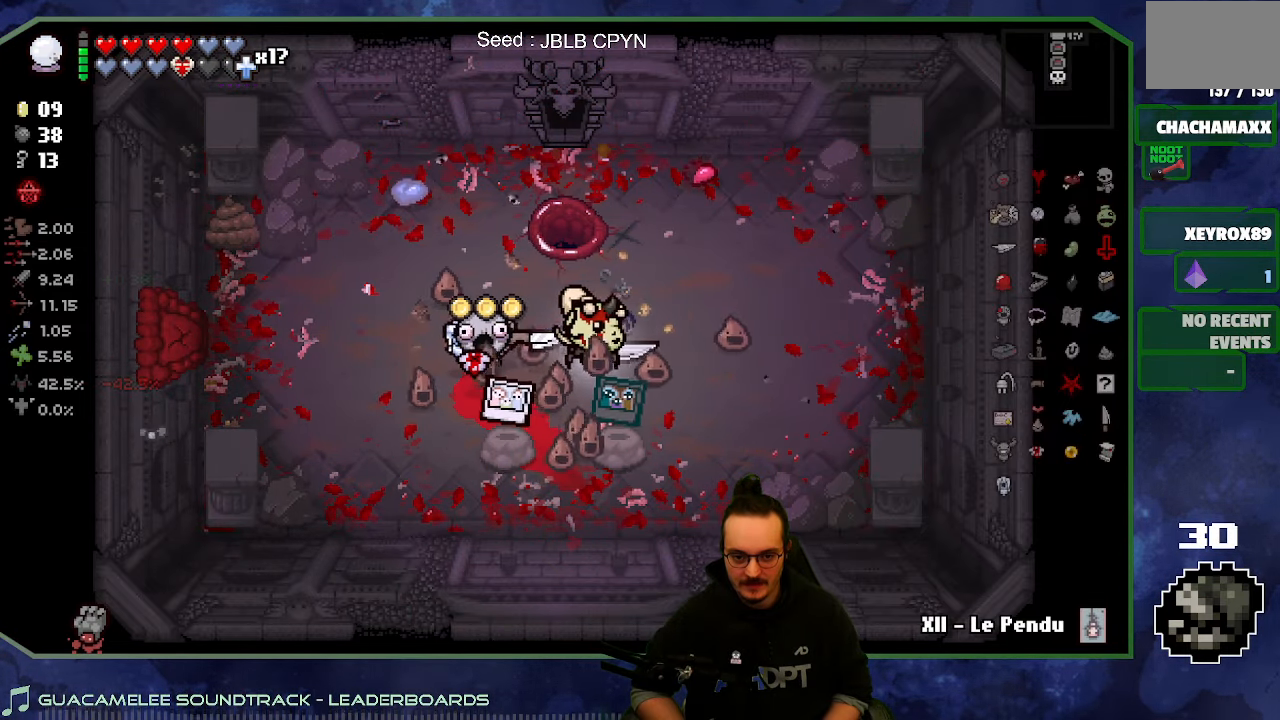
{"buttons": [], "left_stick": "center", "right_stick": "center", "button_events": [[66, "R2", "up"]]}
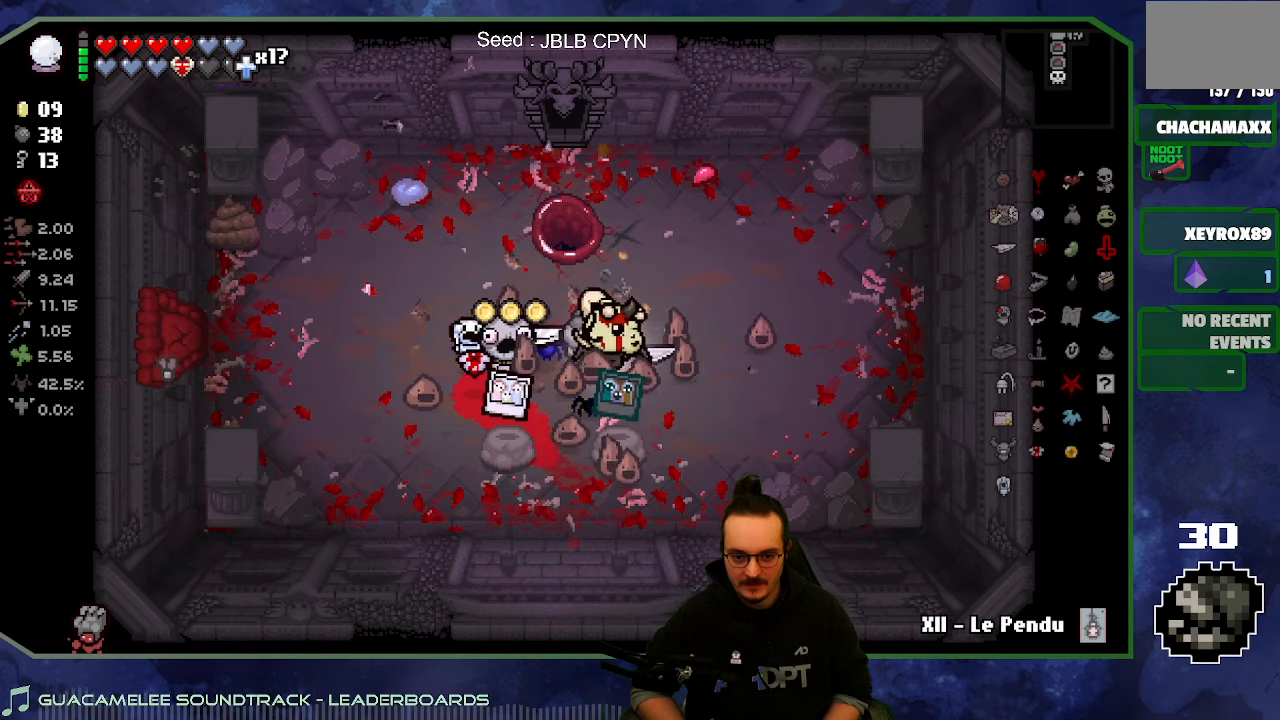
{"buttons": [], "left_stick": "center", "right_stick": "center", "button_events": []}
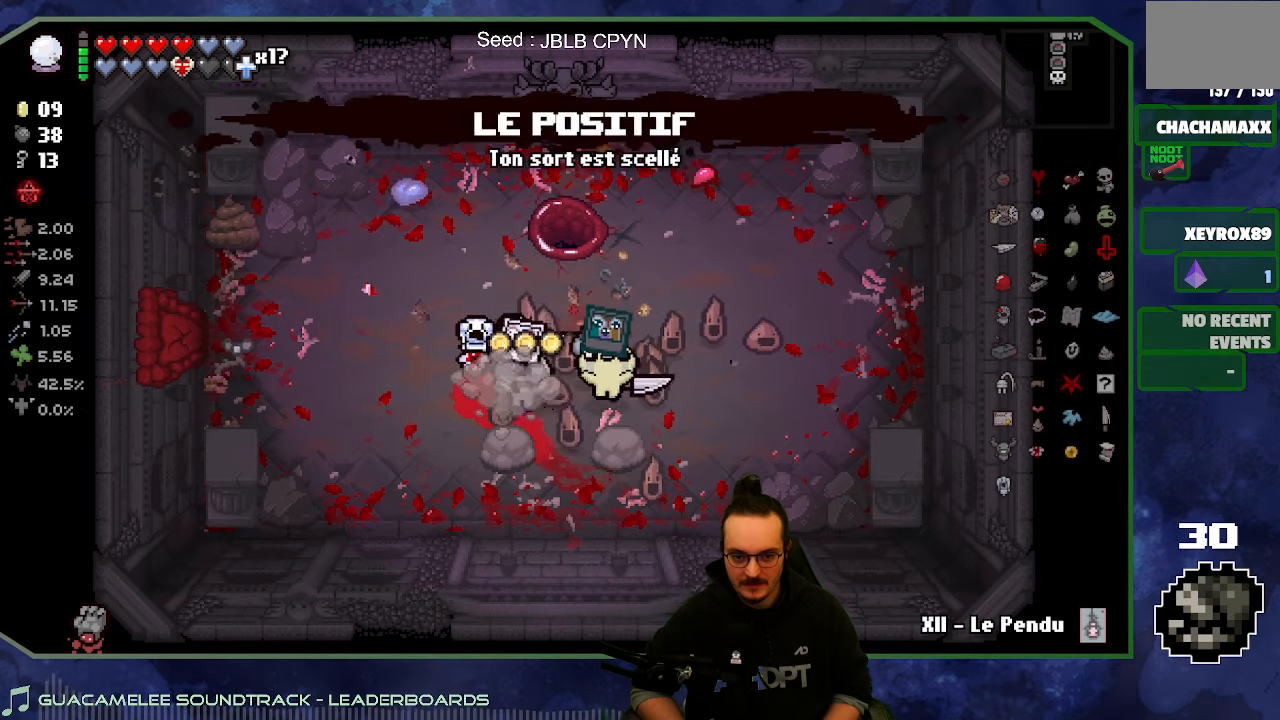
{"buttons": [], "left_stick": "center", "right_stick": "center", "button_events": []}
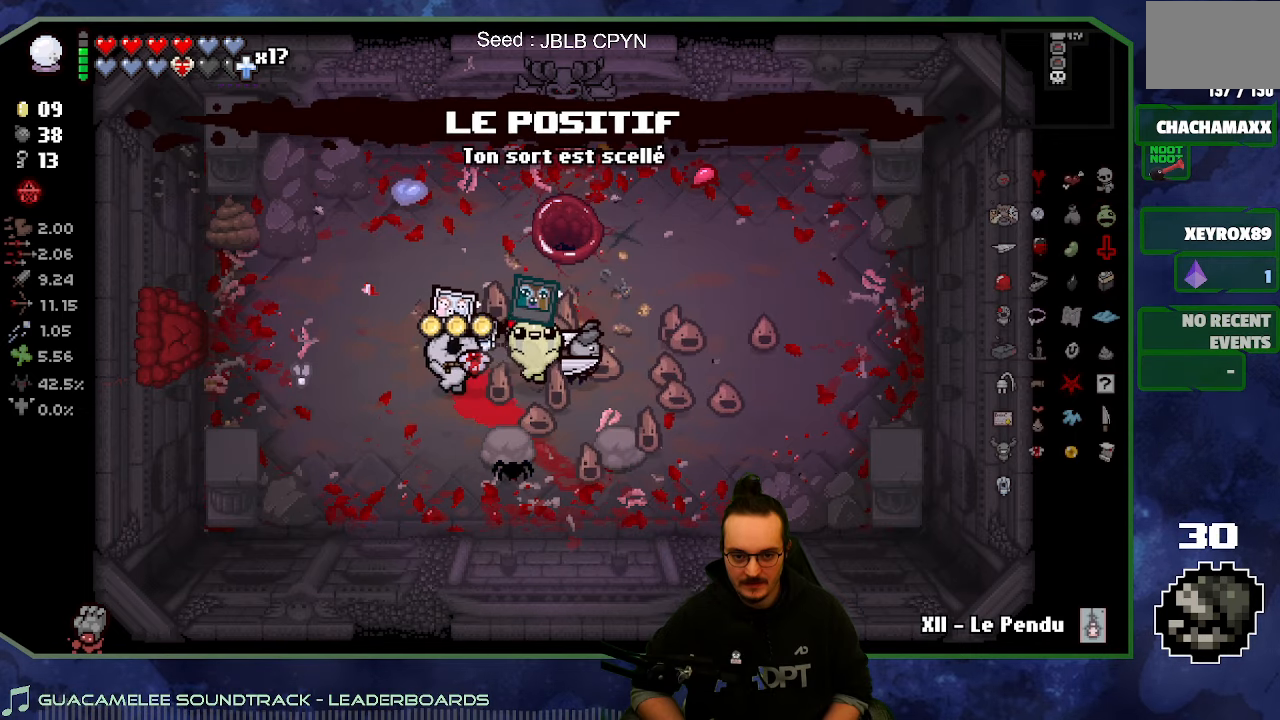
{"buttons": [], "left_stick": "center", "right_stick": "center", "button_events": []}
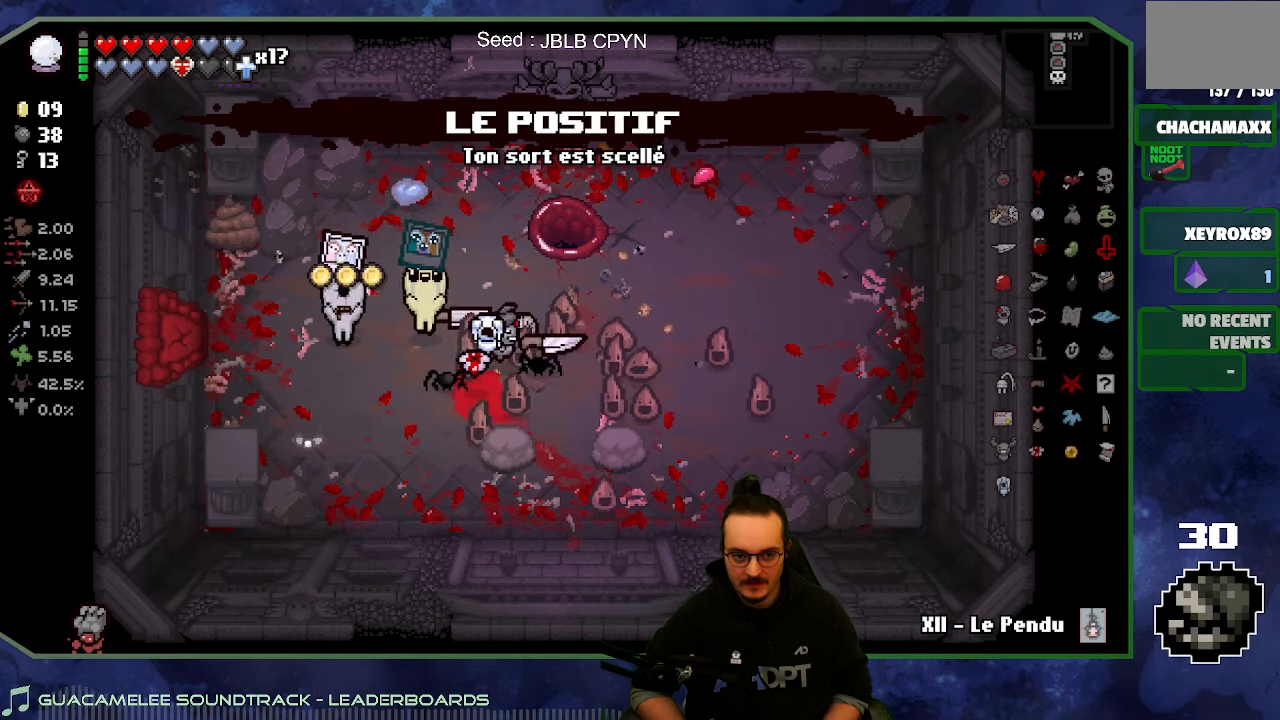
{"buttons": [], "left_stick": "up-right", "right_stick": "center", "button_events": []}